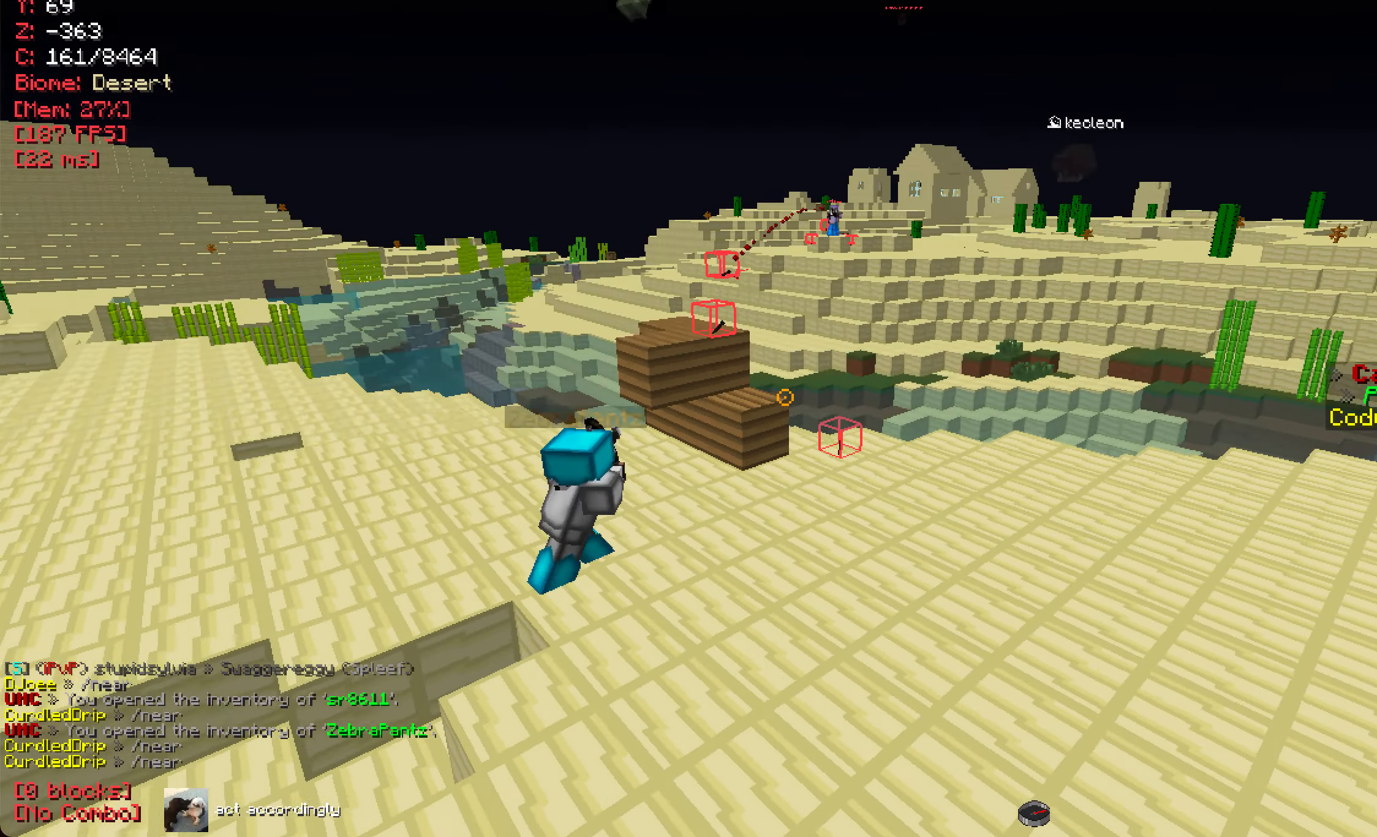
Gameplay with keyboard and mouse; each line is a JSON object with the keys and mouse buttons held at the frame after it. "events" lists presses ("down") and releases ("up") of "a", "d", "s", "w", "mouse_left" and "mouse_right" between this image and that frame as [ms after this image, input, new state], when the widget could be followed in between. "mouse_left", "mouse_right" = the "left", "right" buttons of the "mouse" list. No other keys are recorded. Fast repeated clicks can show as one long hold. Mouse movement is not recorded.
{"keys": [], "mouse": [], "events": []}
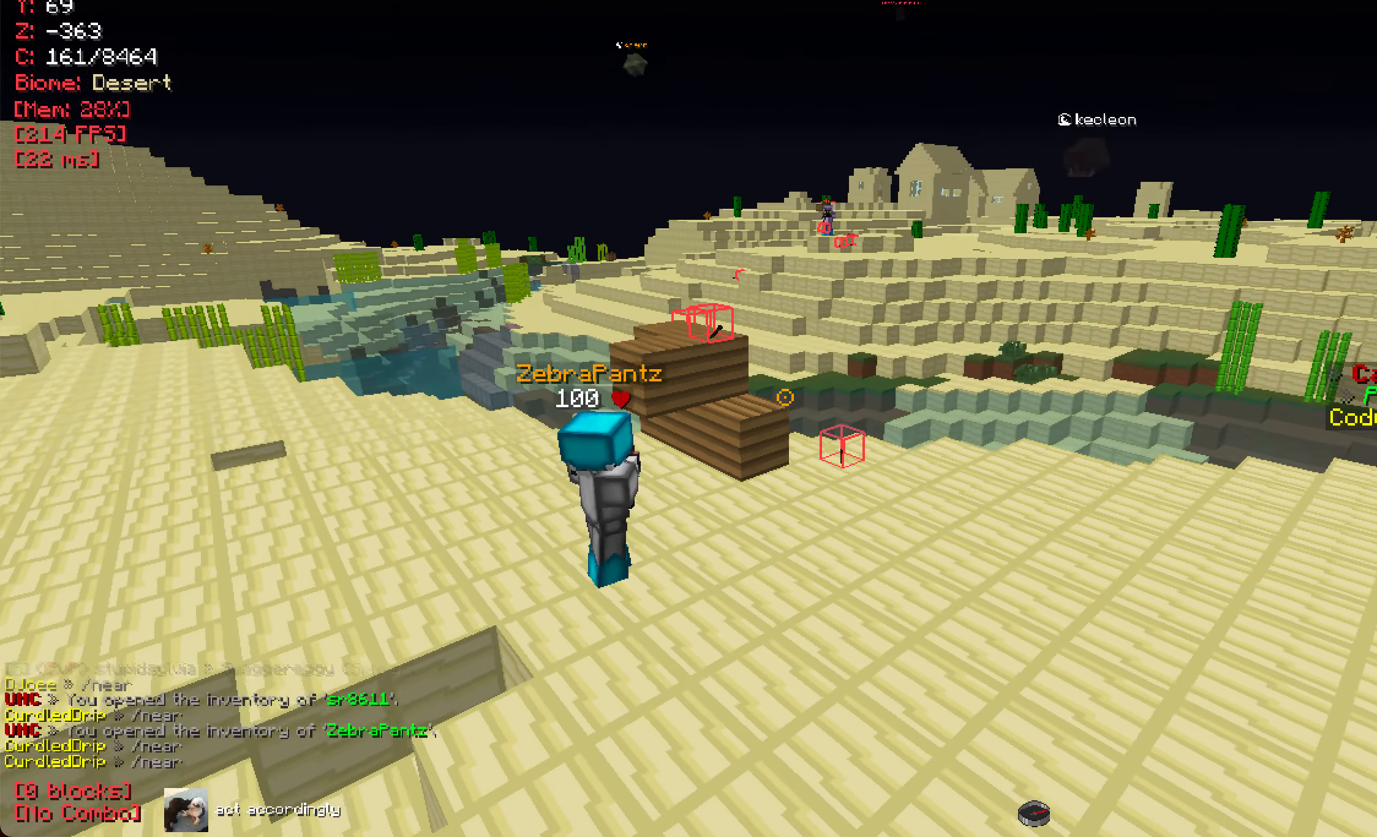
{"keys": [], "mouse": [], "events": []}
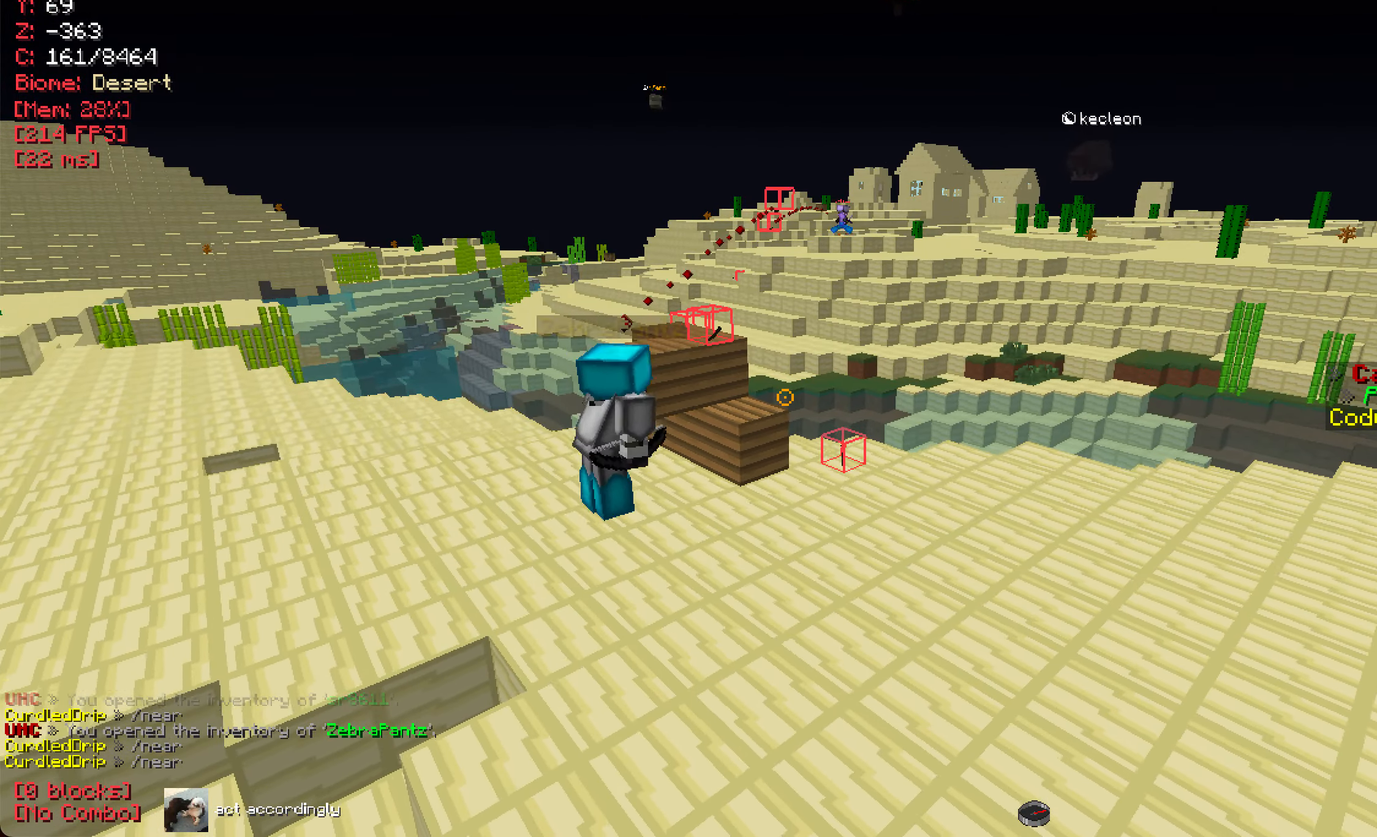
{"keys": [], "mouse": [], "events": []}
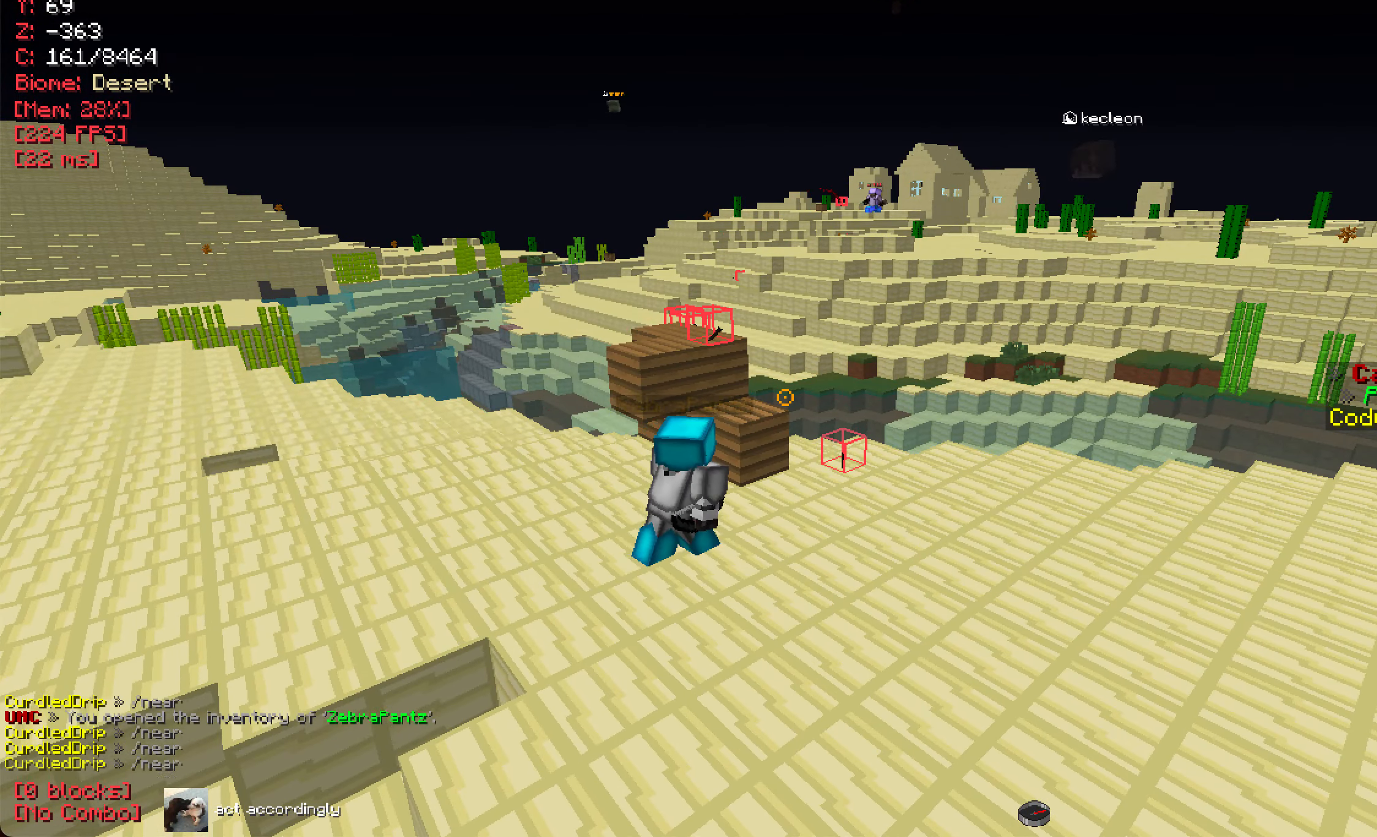
{"keys": ["w"], "mouse": [], "events": [[367, "w", "down"]]}
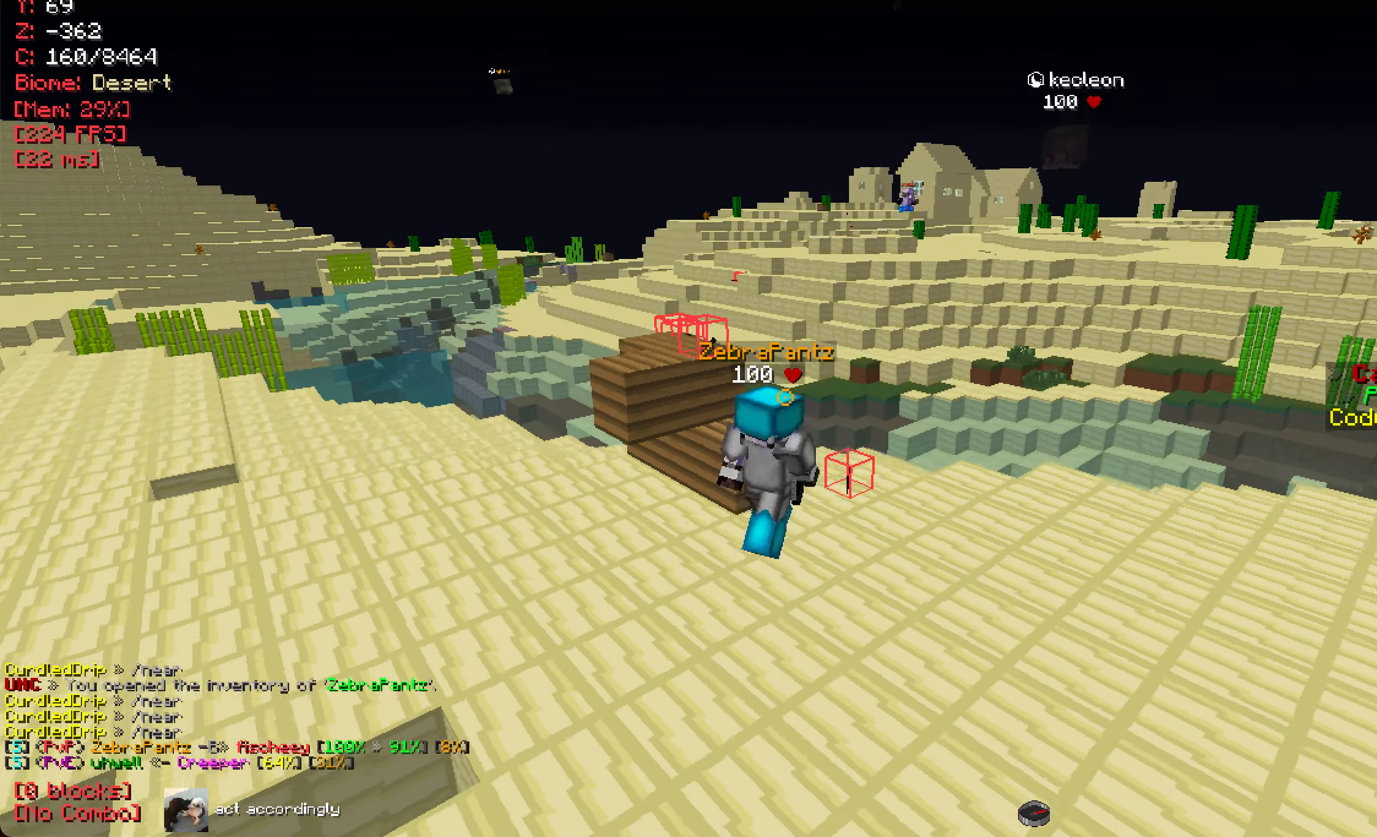
{"keys": ["d", "w"], "mouse": [], "events": [[150, "d", "down"], [217, "d", "up"], [484, "d", "down"]]}
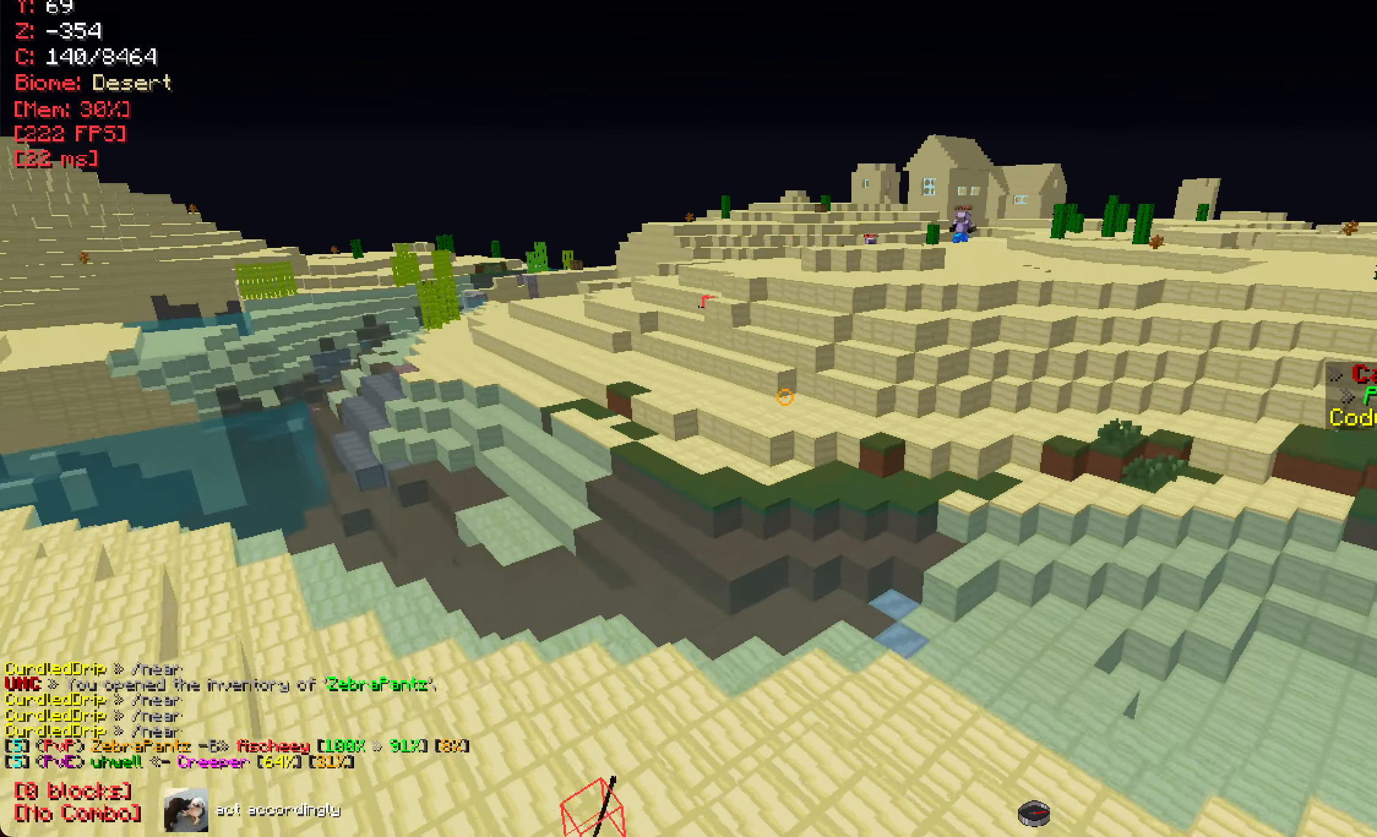
{"keys": ["d", "w"], "mouse": [], "events": []}
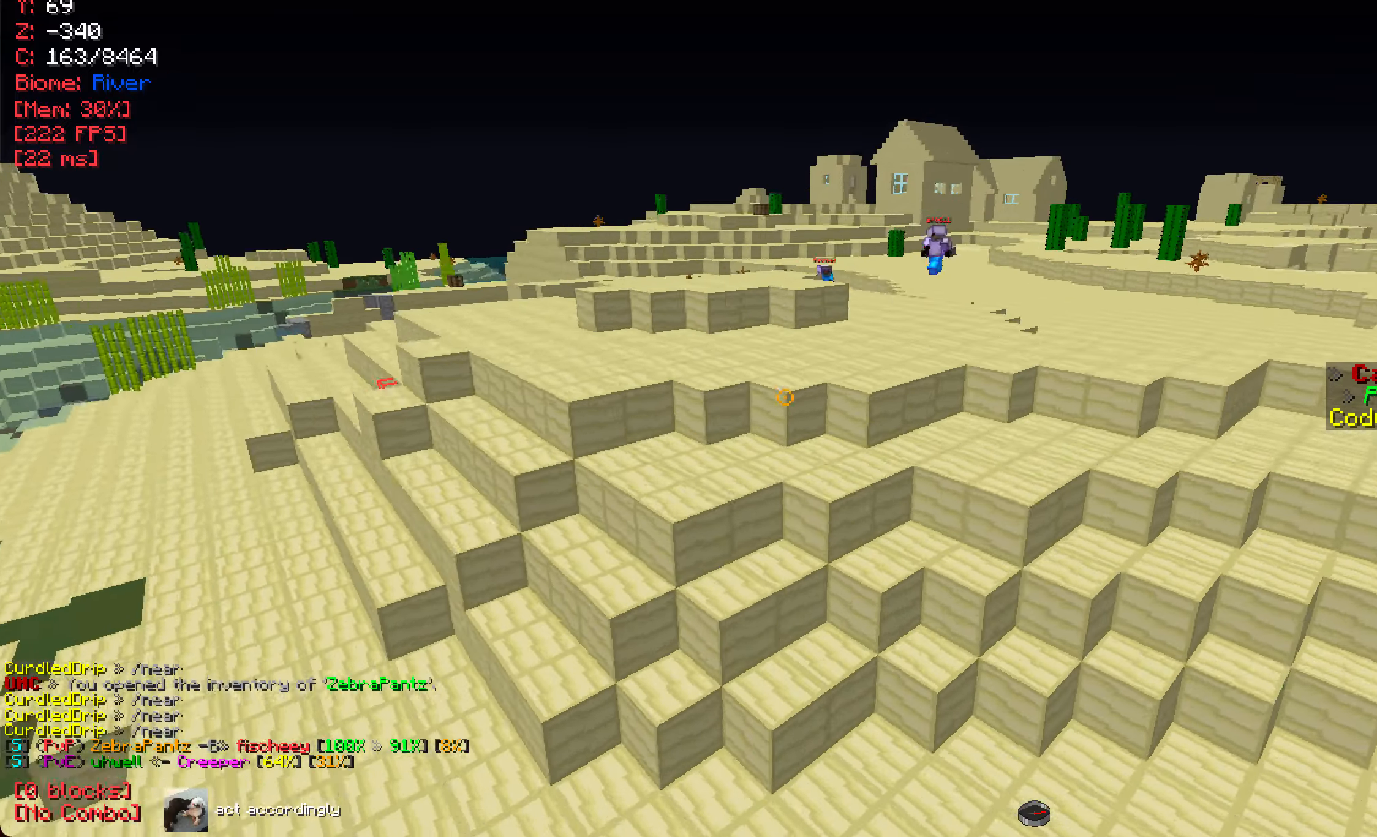
{"keys": ["a"], "mouse": [], "events": [[33, "d", "up"], [284, "w", "up"], [467, "a", "down"]]}
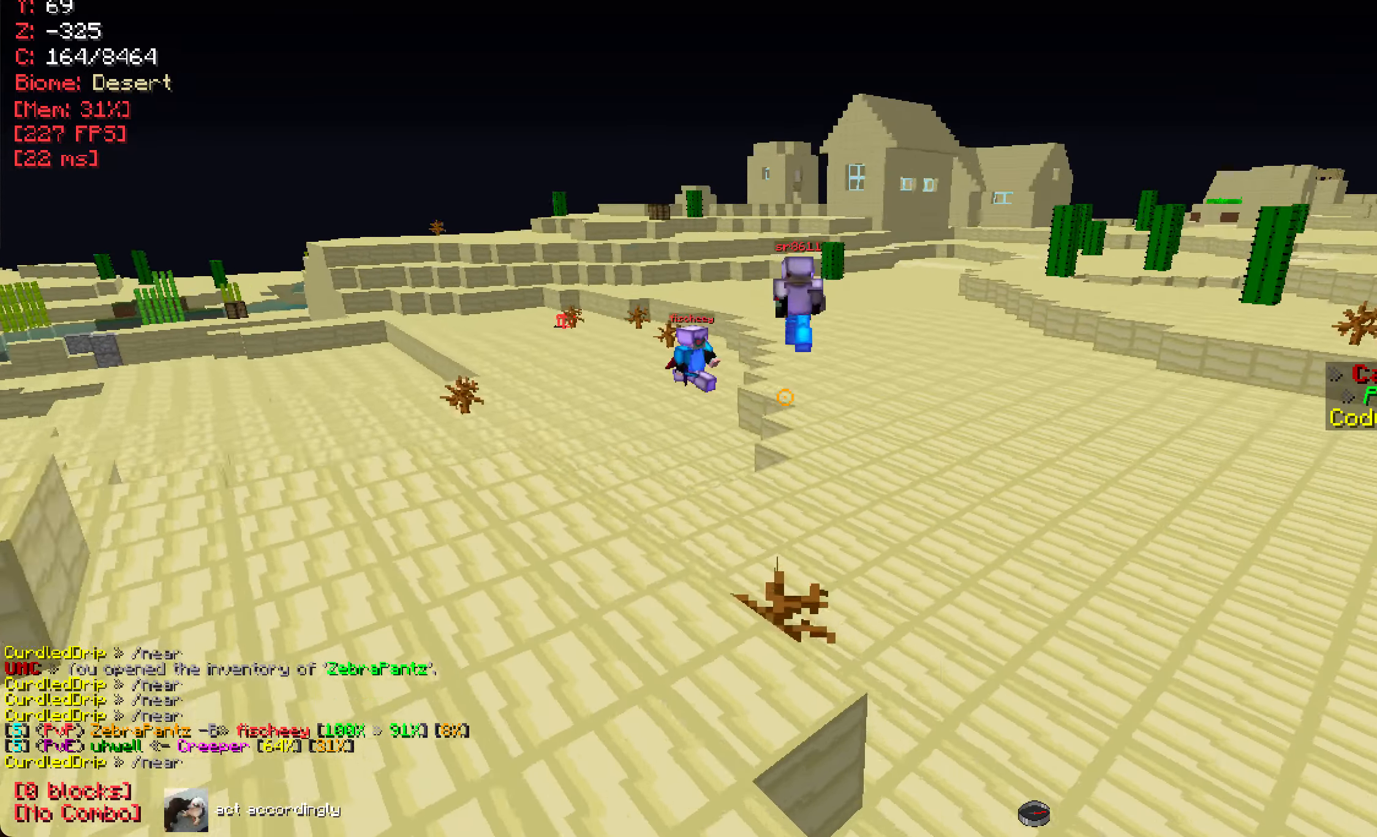
{"keys": ["a", "w"], "mouse": [], "events": [[451, "w", "down"]]}
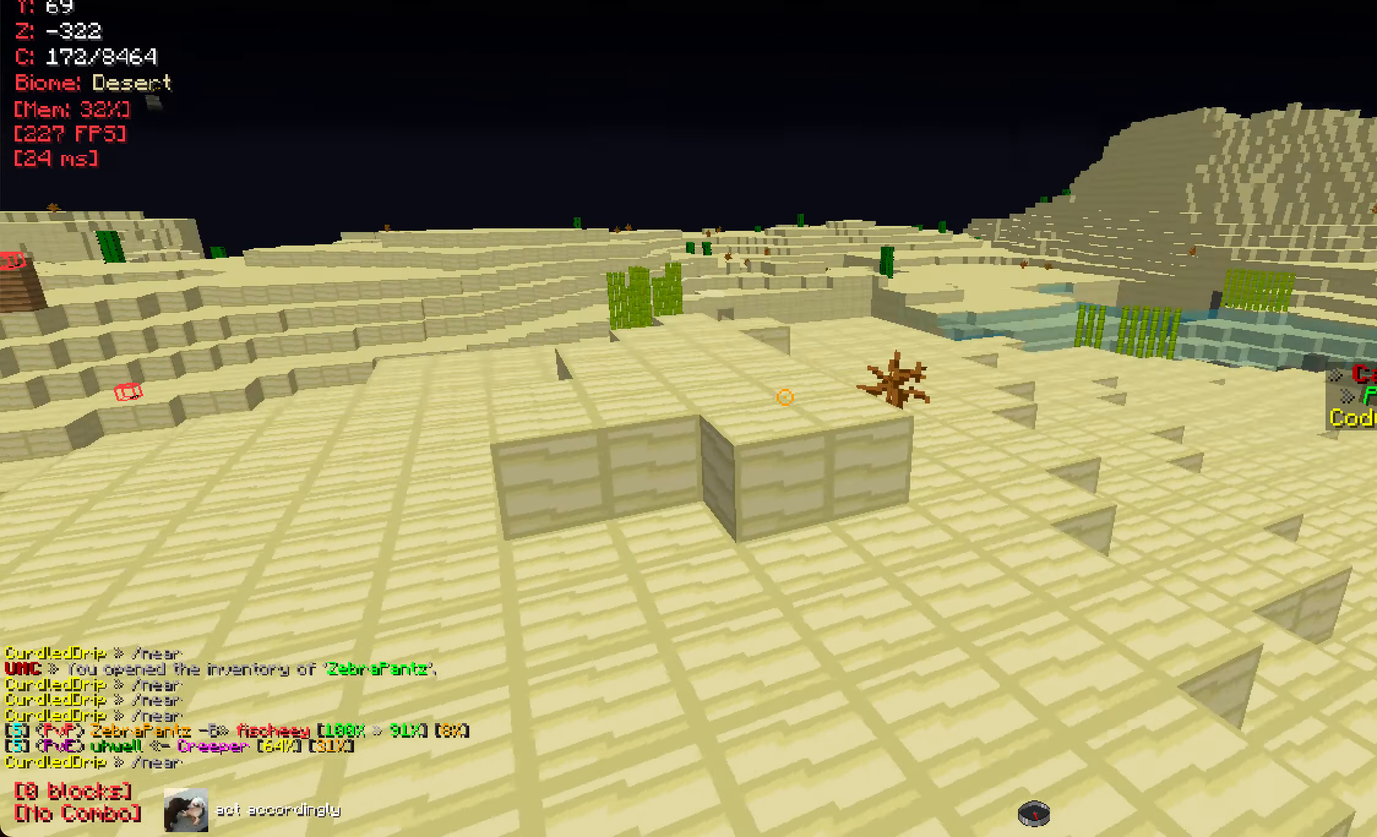
{"keys": ["a", "w"], "mouse": [], "events": [[217, "a", "up"], [500, "a", "down"]]}
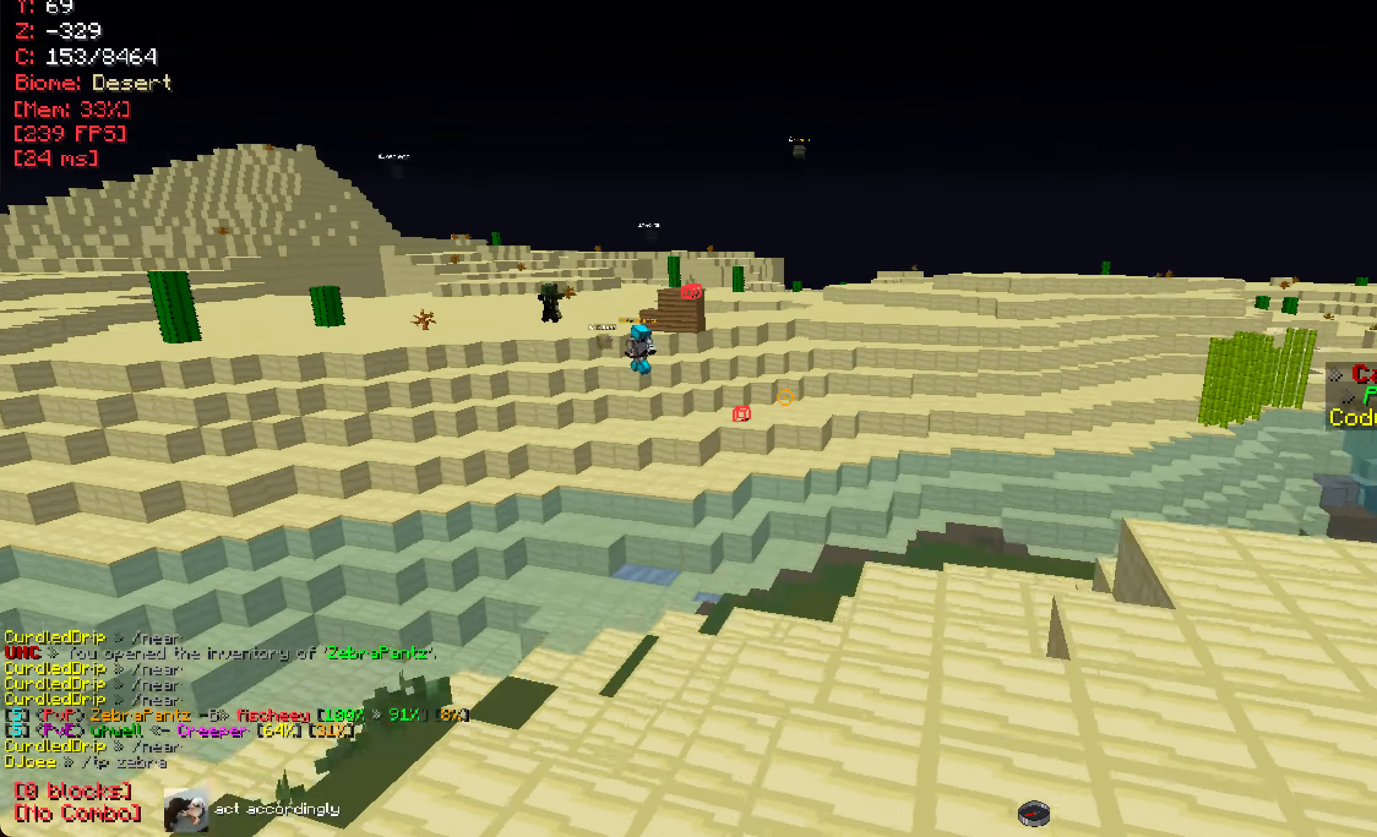
{"keys": [], "mouse": [], "events": [[134, "w", "up"], [217, "a", "up"]]}
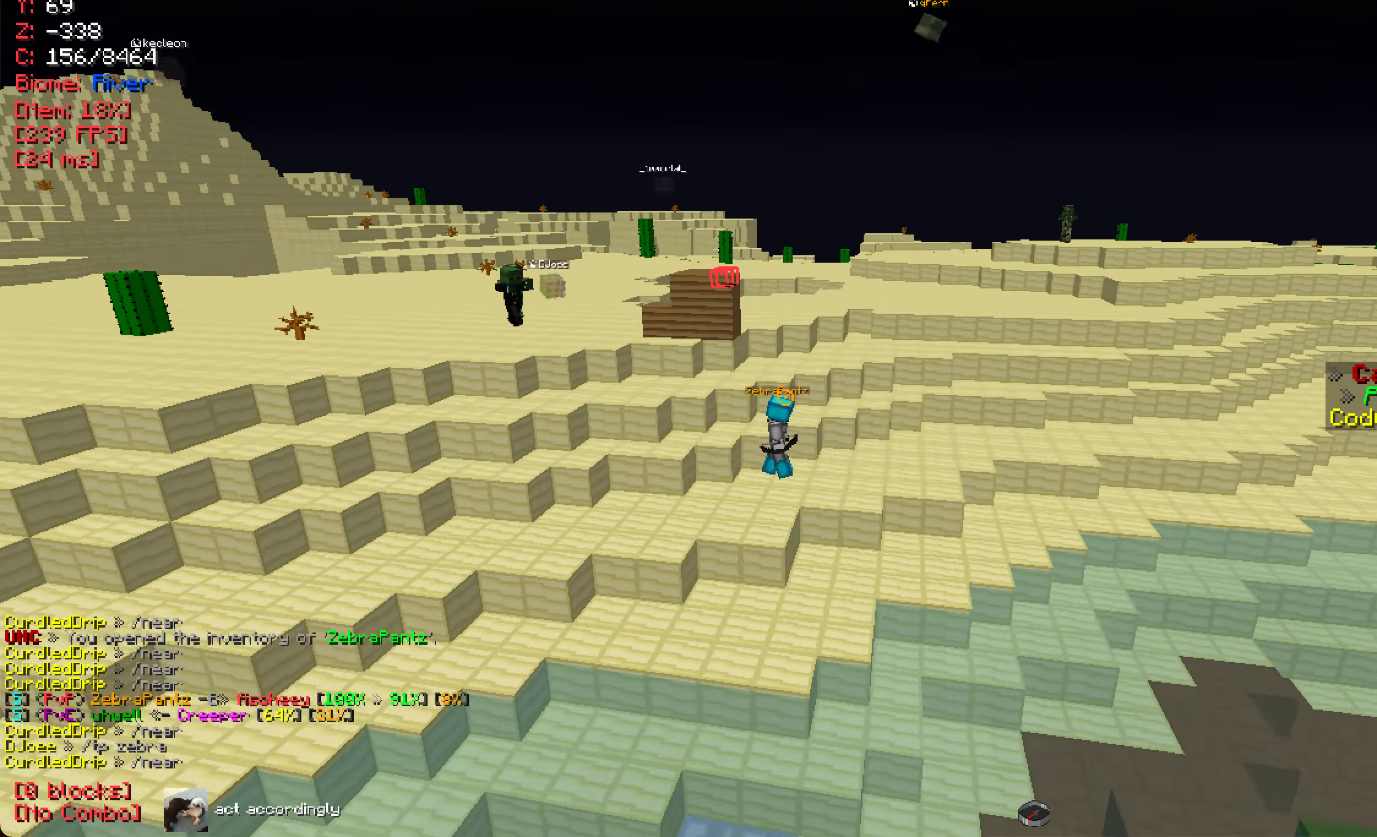
{"keys": ["d", "w"], "mouse": [], "events": [[150, "w", "down"], [417, "d", "down"]]}
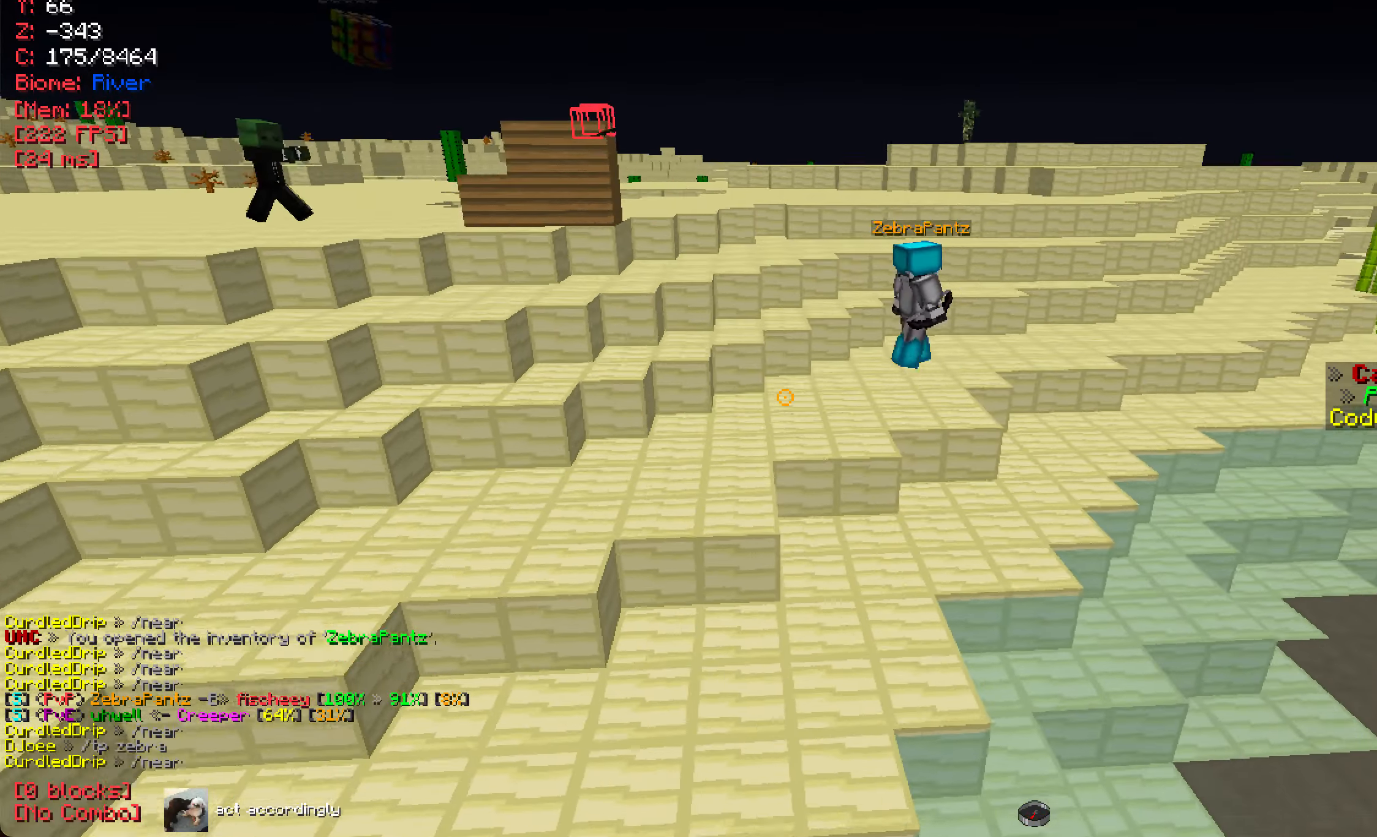
{"keys": [], "mouse": [], "events": [[101, "w", "up"], [117, "d", "up"]]}
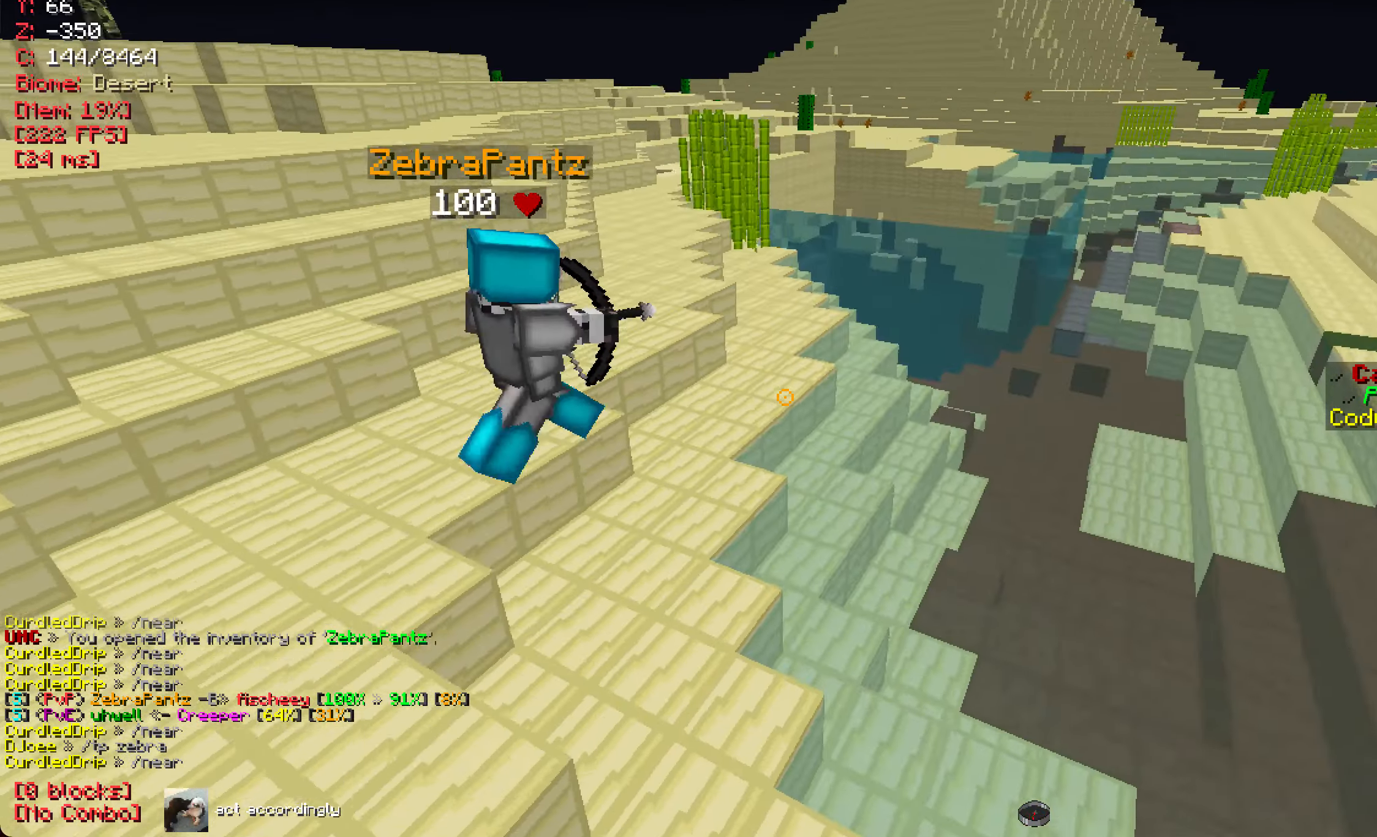
{"keys": [], "mouse": [], "events": [[100, "w", "down"], [267, "d", "down"], [300, "w", "up"], [350, "d", "up"]]}
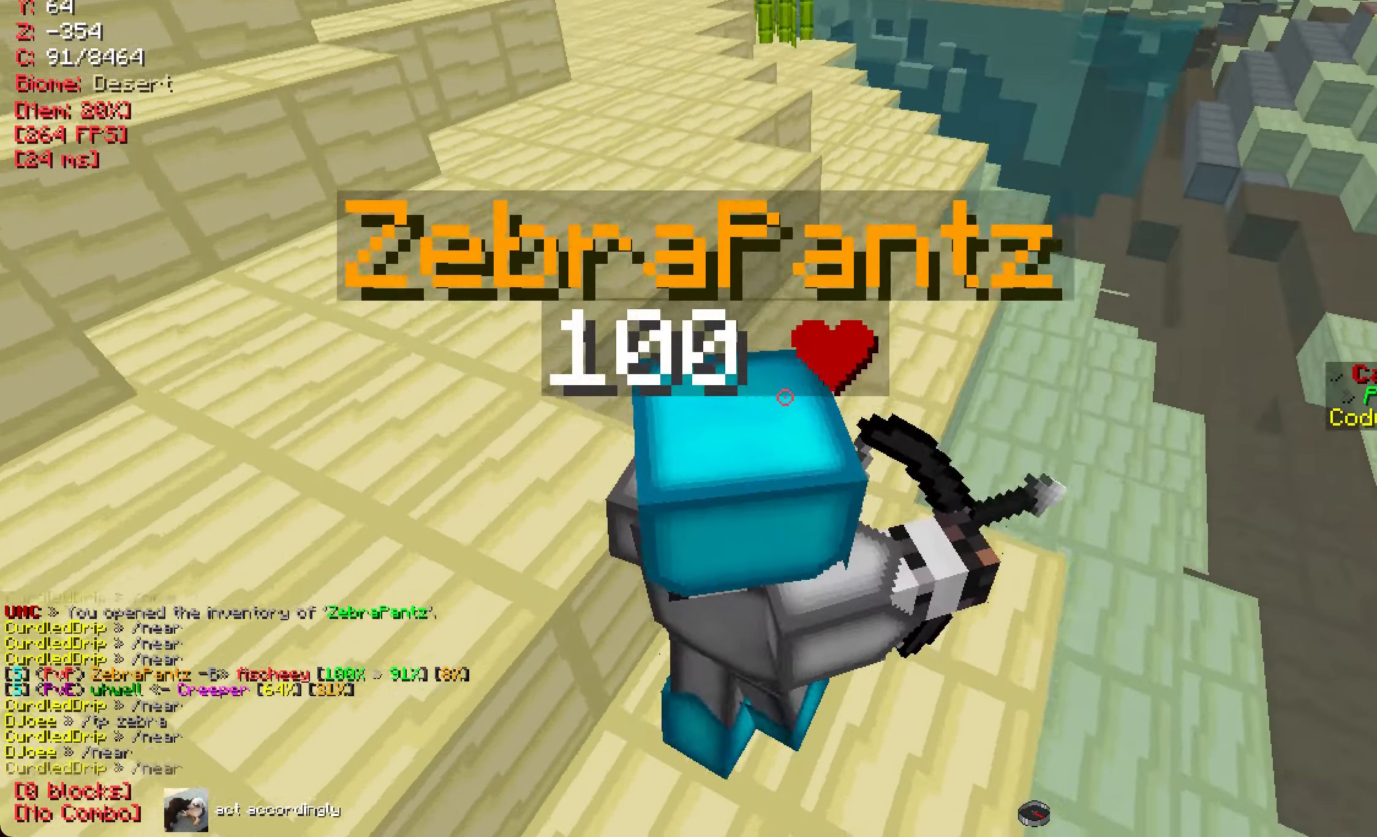
{"keys": [], "mouse": [], "events": [[34, "mouse_right", "down"], [167, "mouse_right", "up"]]}
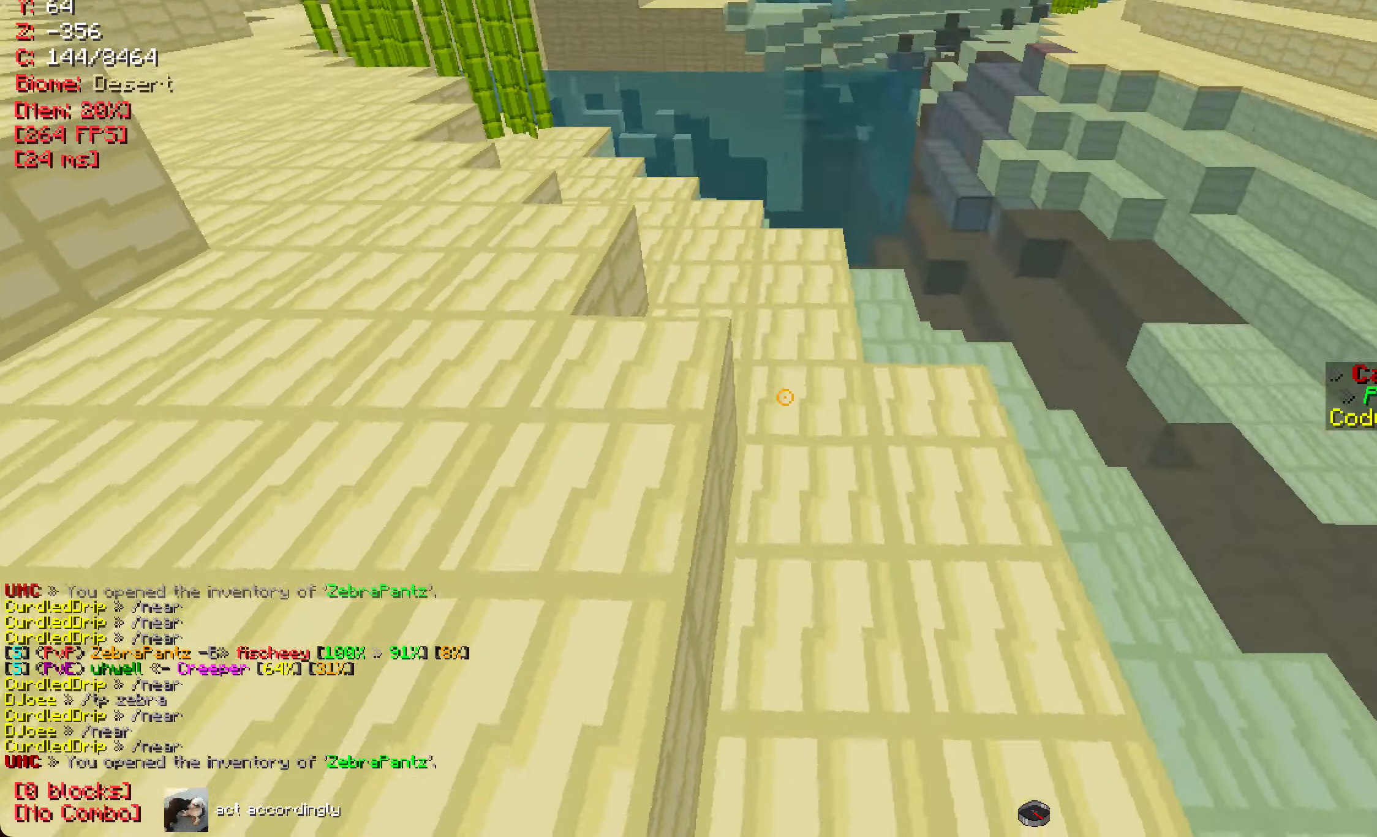
{"keys": ["w"], "mouse": [], "events": [[150, "w", "down"]]}
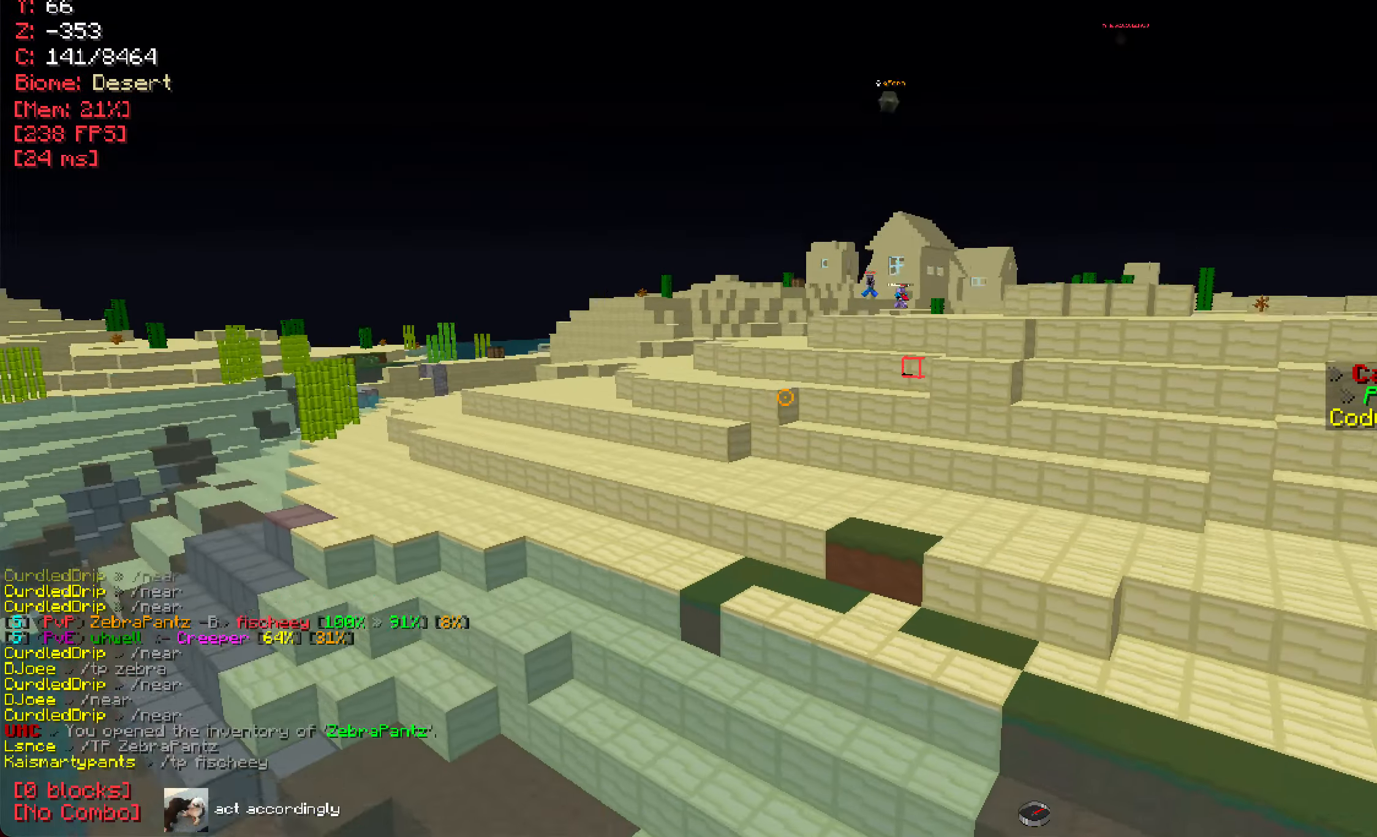
{"keys": ["w"], "mouse": [], "events": [[268, "d", "down"], [418, "d", "up"]]}
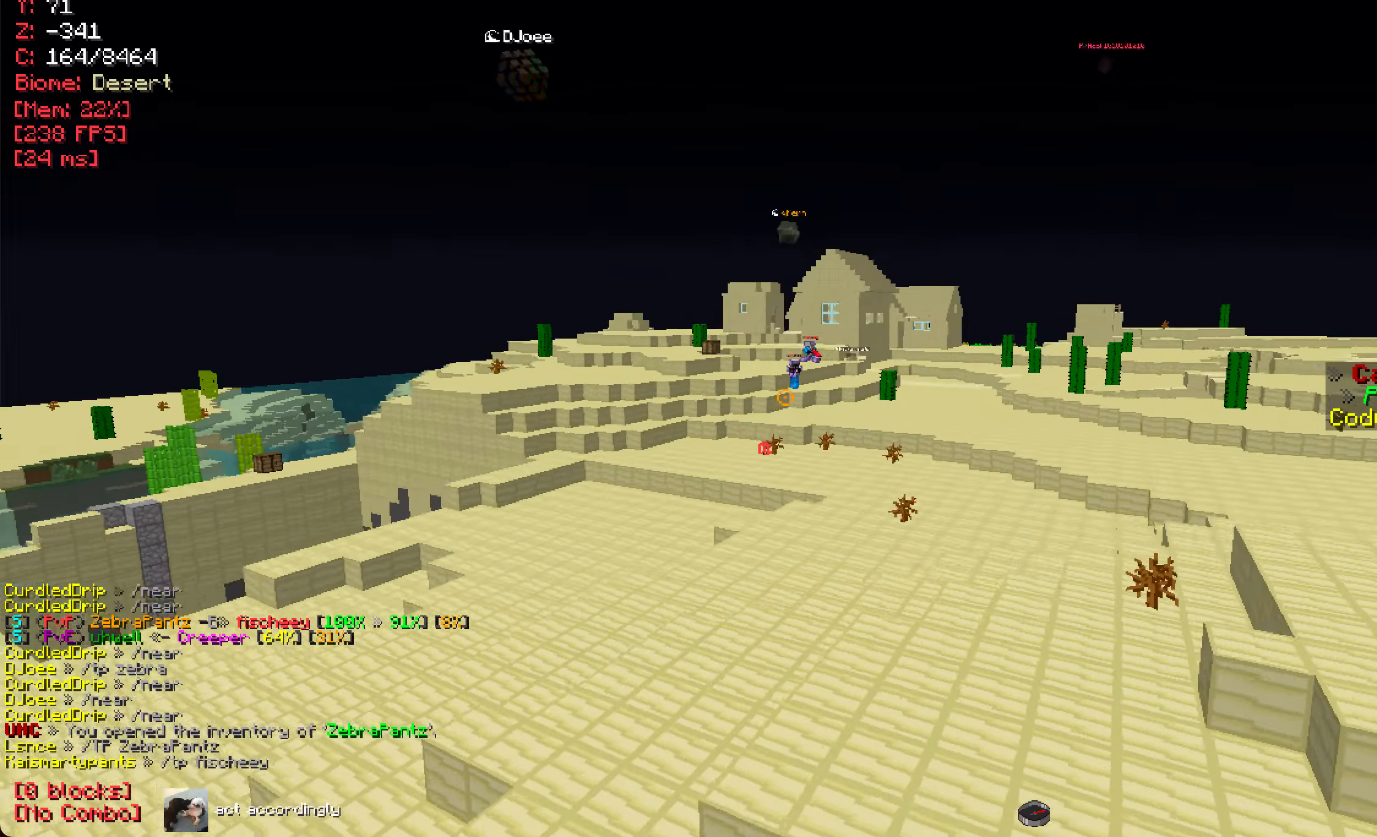
{"keys": ["w"], "mouse": [], "events": []}
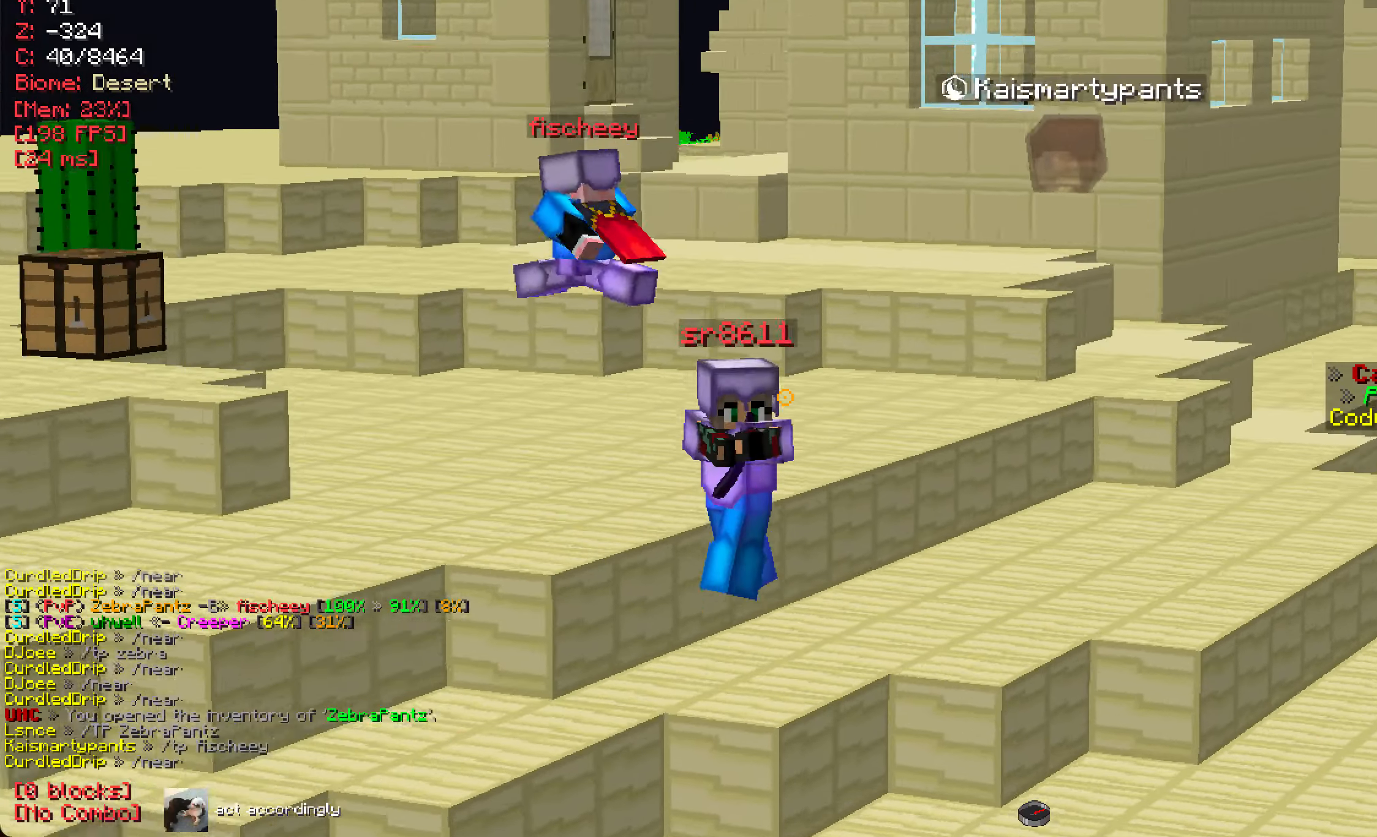
{"keys": [], "mouse": [], "events": [[200, "w", "up"], [333, "w", "down"], [467, "w", "up"]]}
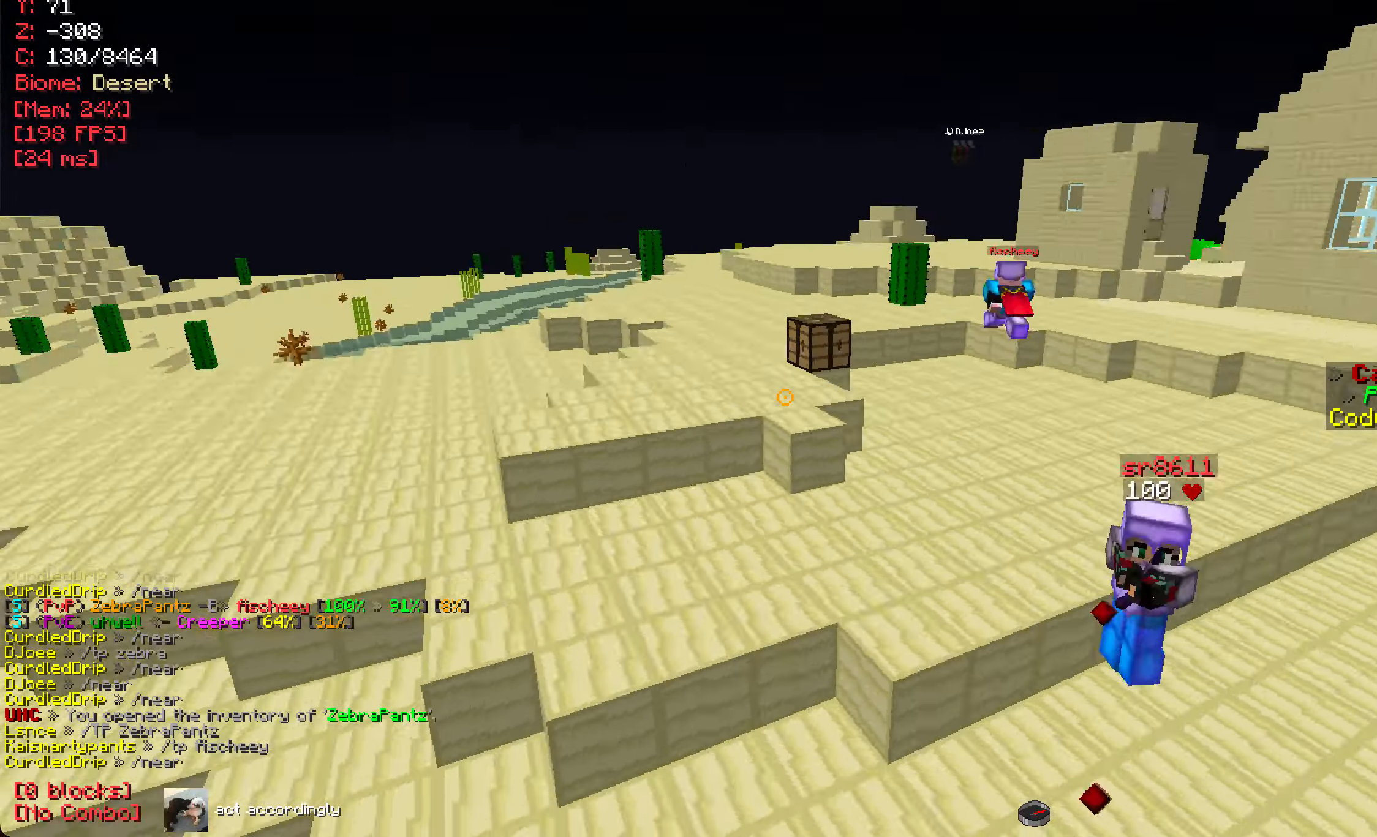
{"keys": ["w"], "mouse": [], "events": [[134, "a", "down"], [301, "w", "down"], [367, "a", "up"]]}
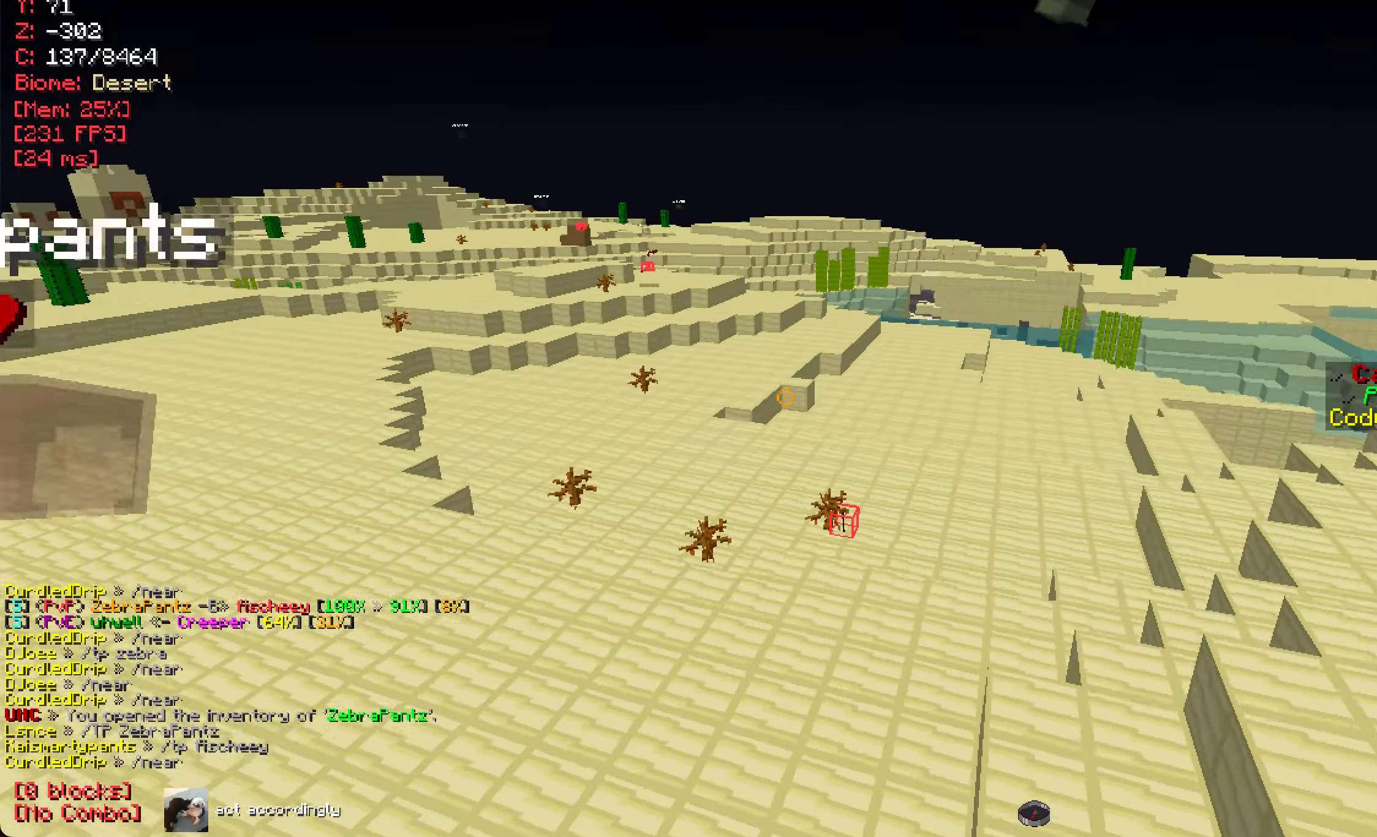
{"keys": ["w"], "mouse": [], "events": []}
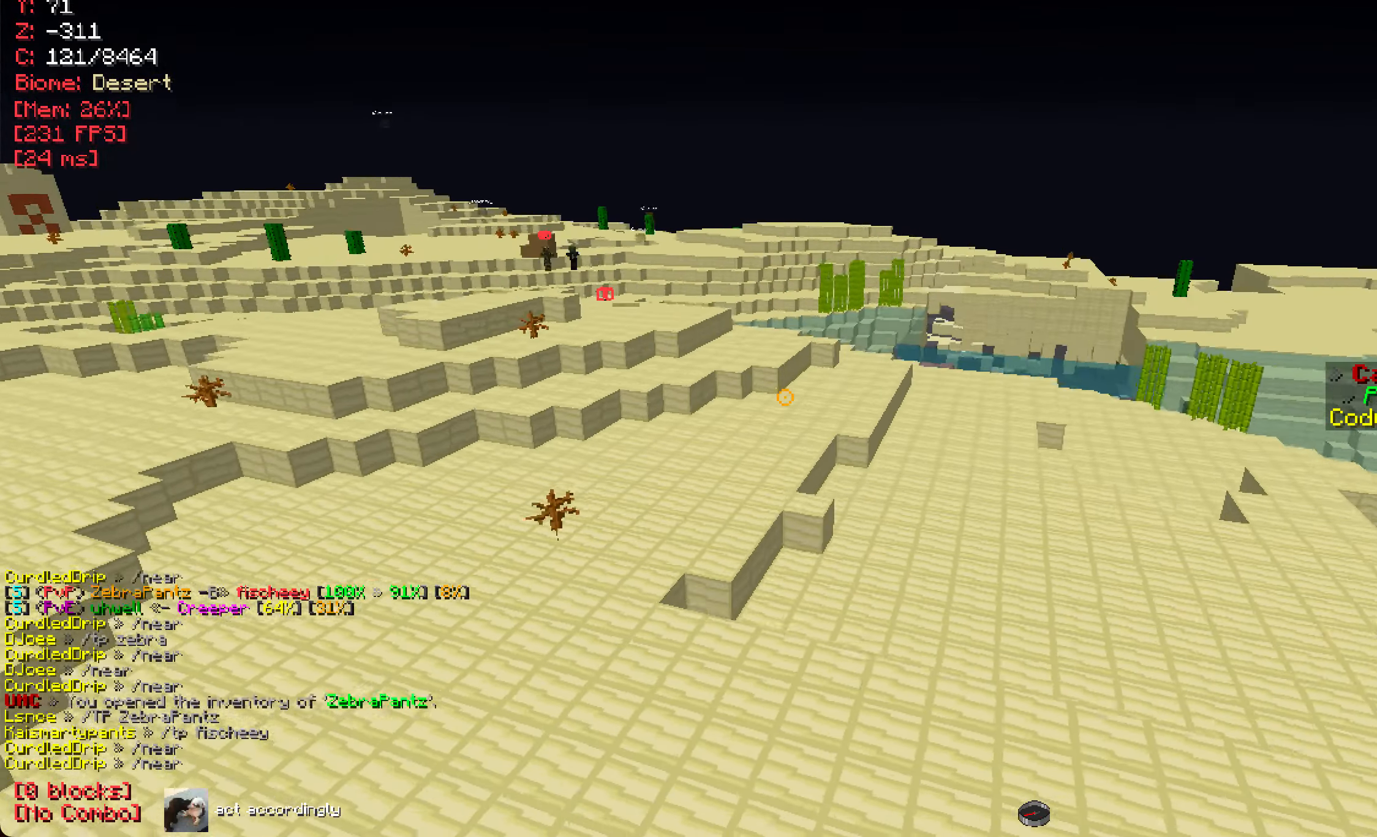
{"keys": ["a"], "mouse": [], "events": [[167, "a", "down"], [301, "w", "up"], [351, "w", "down"], [401, "w", "up"]]}
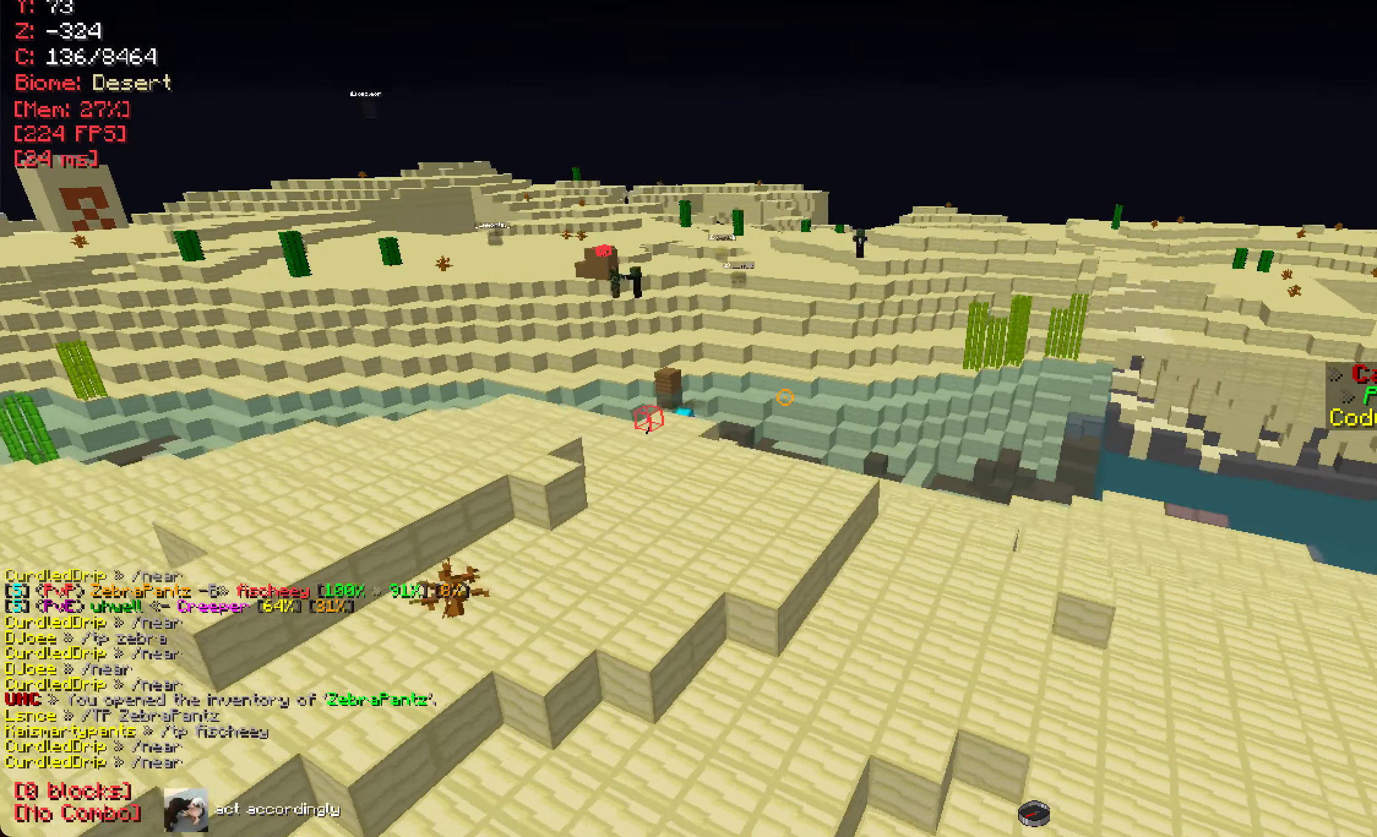
{"keys": [], "mouse": [], "events": [[133, "a", "up"], [267, "d", "down"], [350, "d", "up"]]}
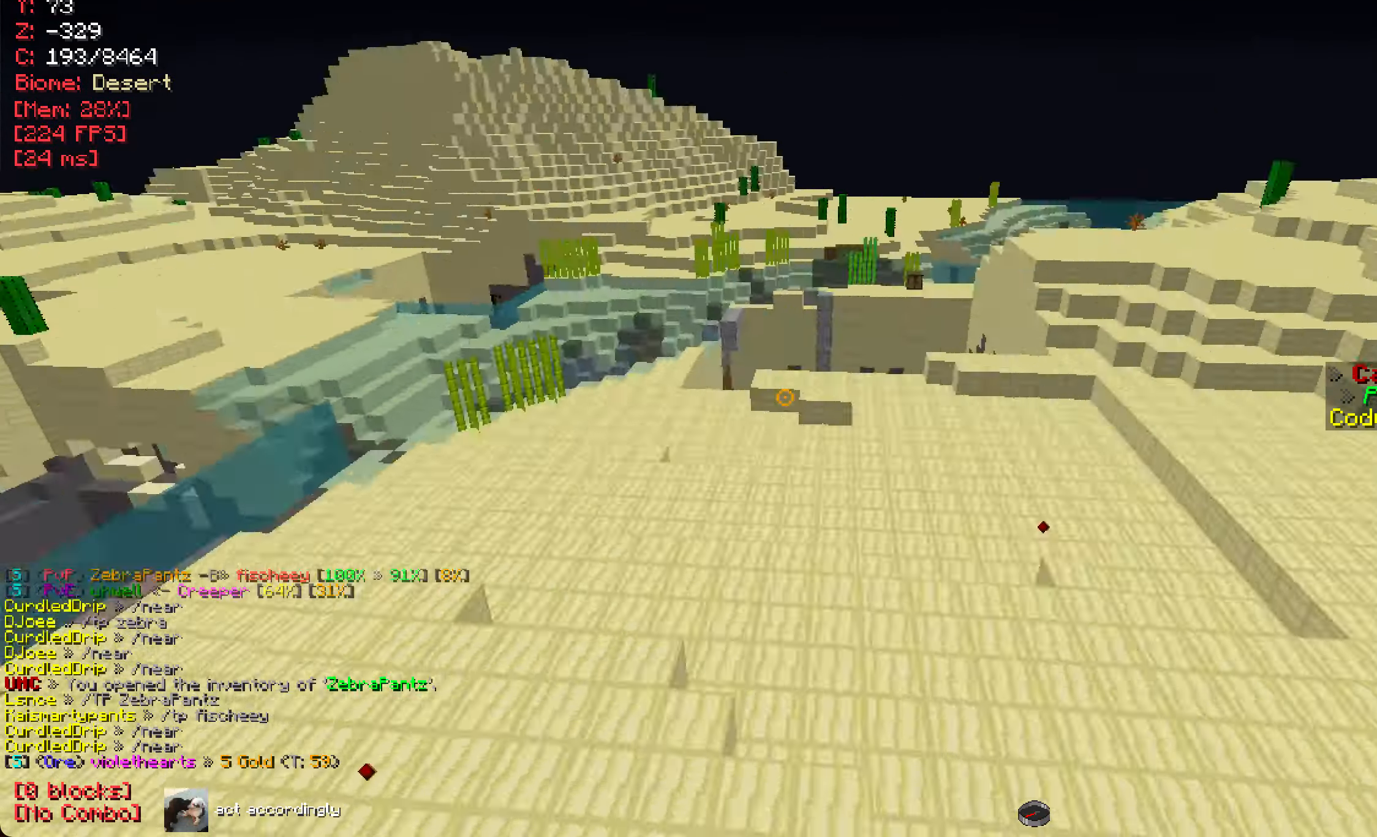
{"keys": ["d", "w"], "mouse": [], "events": [[50, "d", "down"], [50, "w", "down"], [167, "d", "up"], [401, "d", "down"]]}
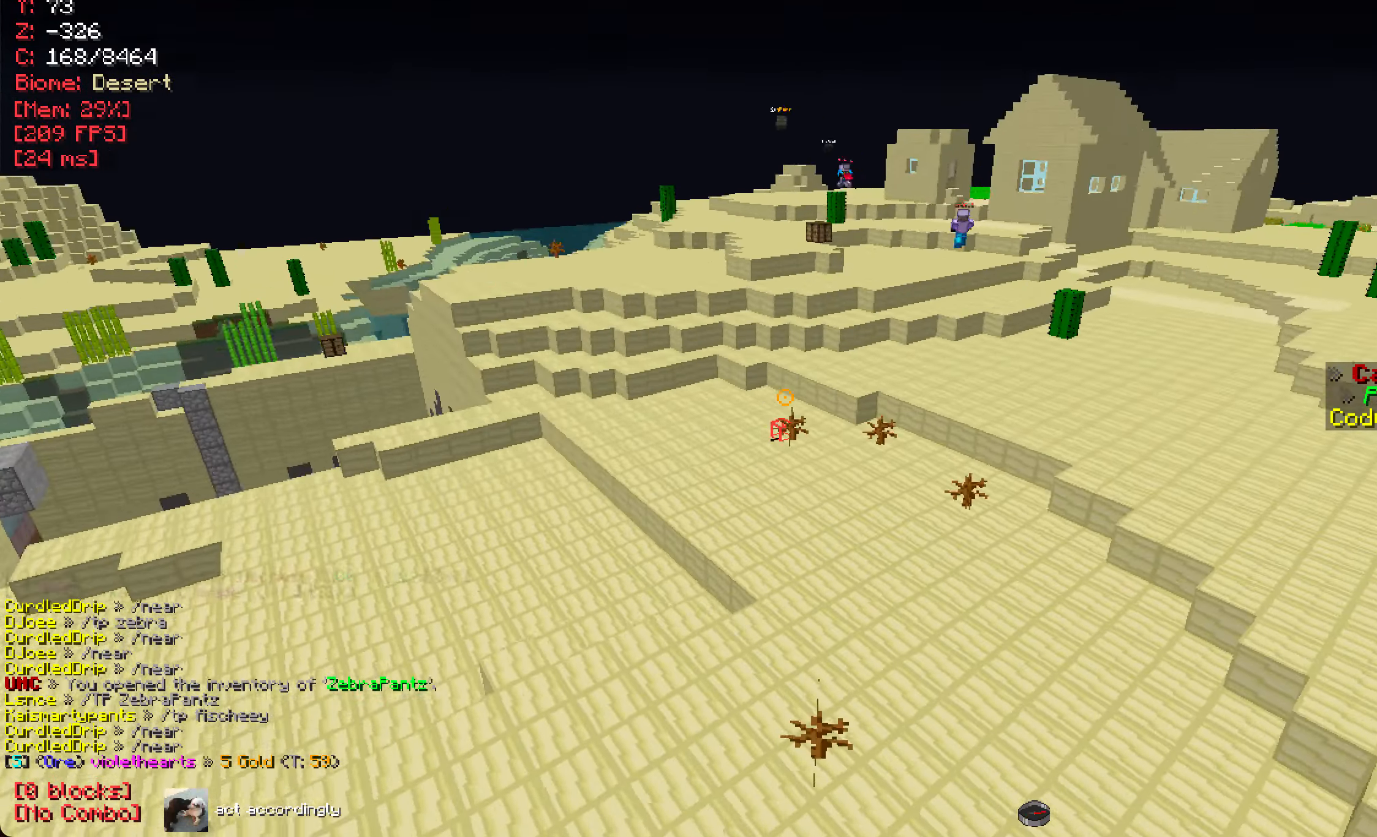
{"keys": ["w"], "mouse": [], "events": [[33, "d", "up"]]}
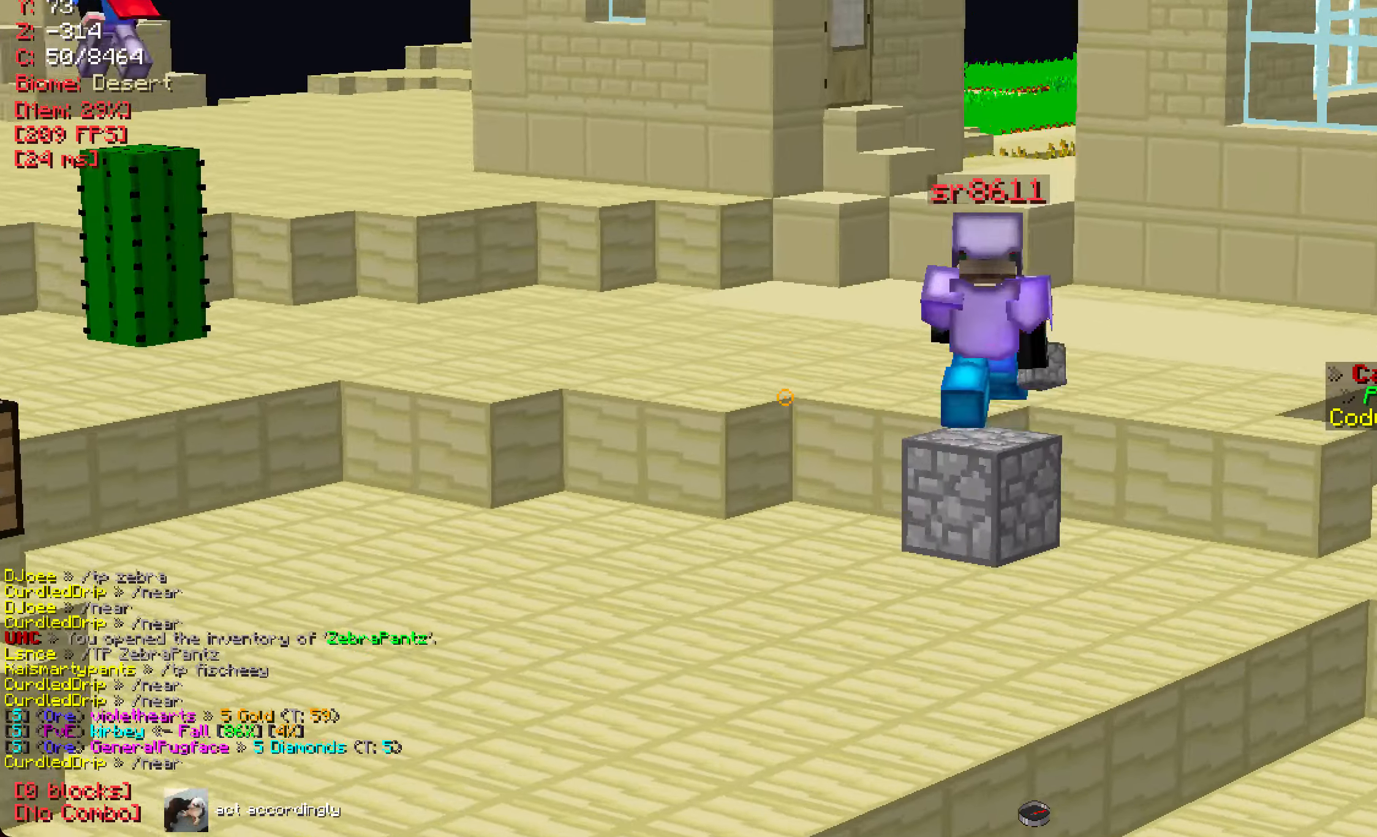
{"keys": ["w"], "mouse": [], "events": [[401, "d", "down"], [451, "d", "up"]]}
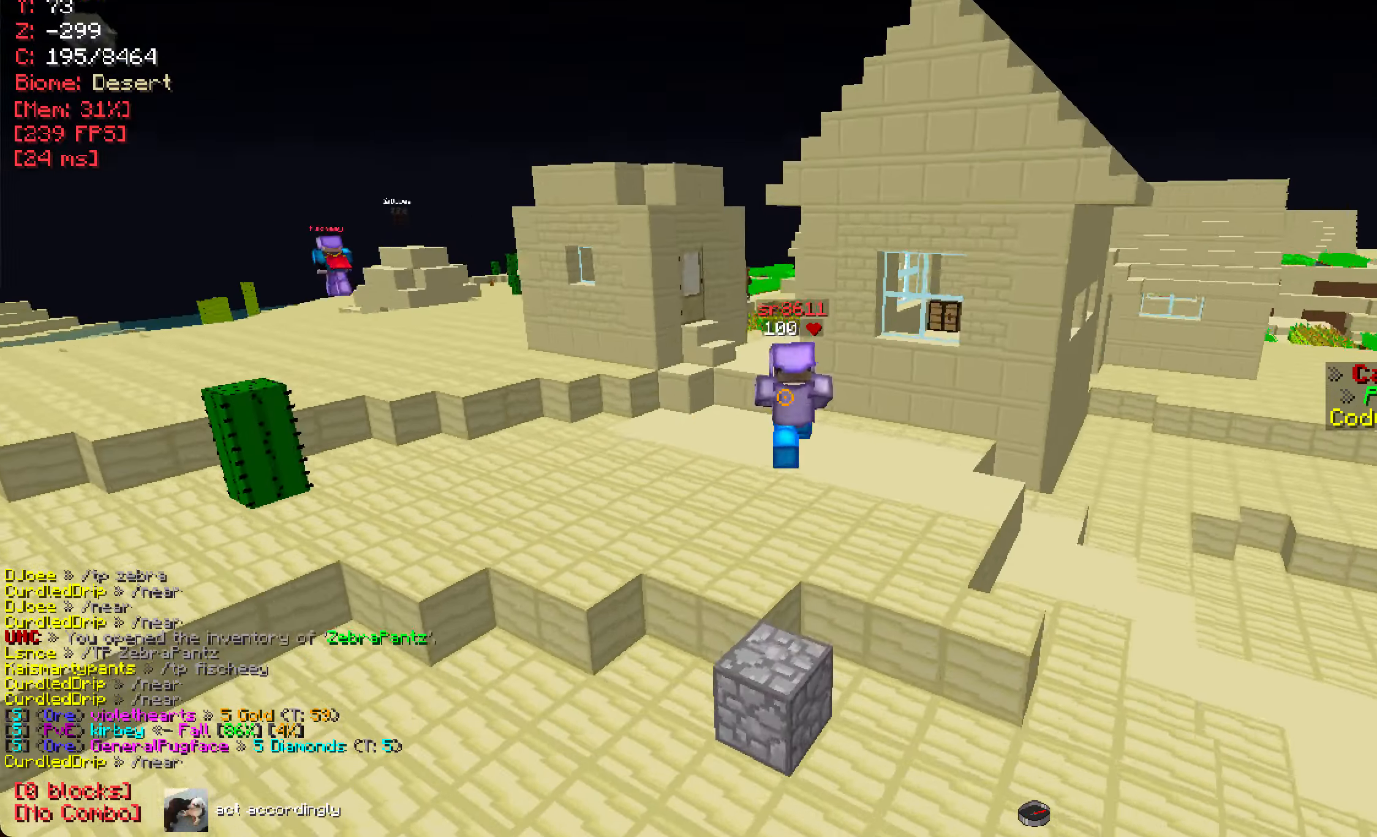
{"keys": [], "mouse": [], "events": [[16, "w", "up"], [300, "mouse_right", "down"], [416, "mouse_right", "up"]]}
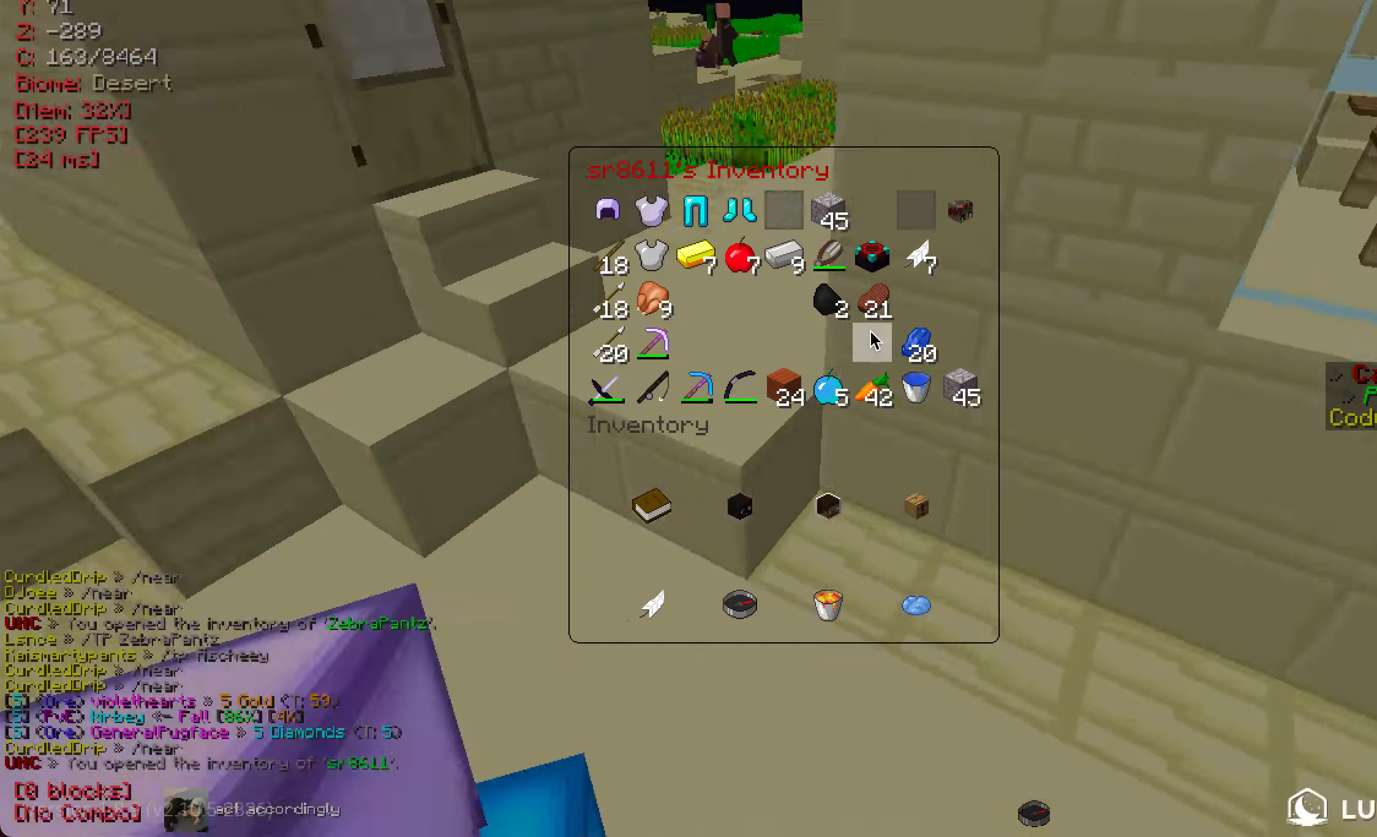
{"keys": ["d"], "mouse": [], "events": [[400, "d", "down"]]}
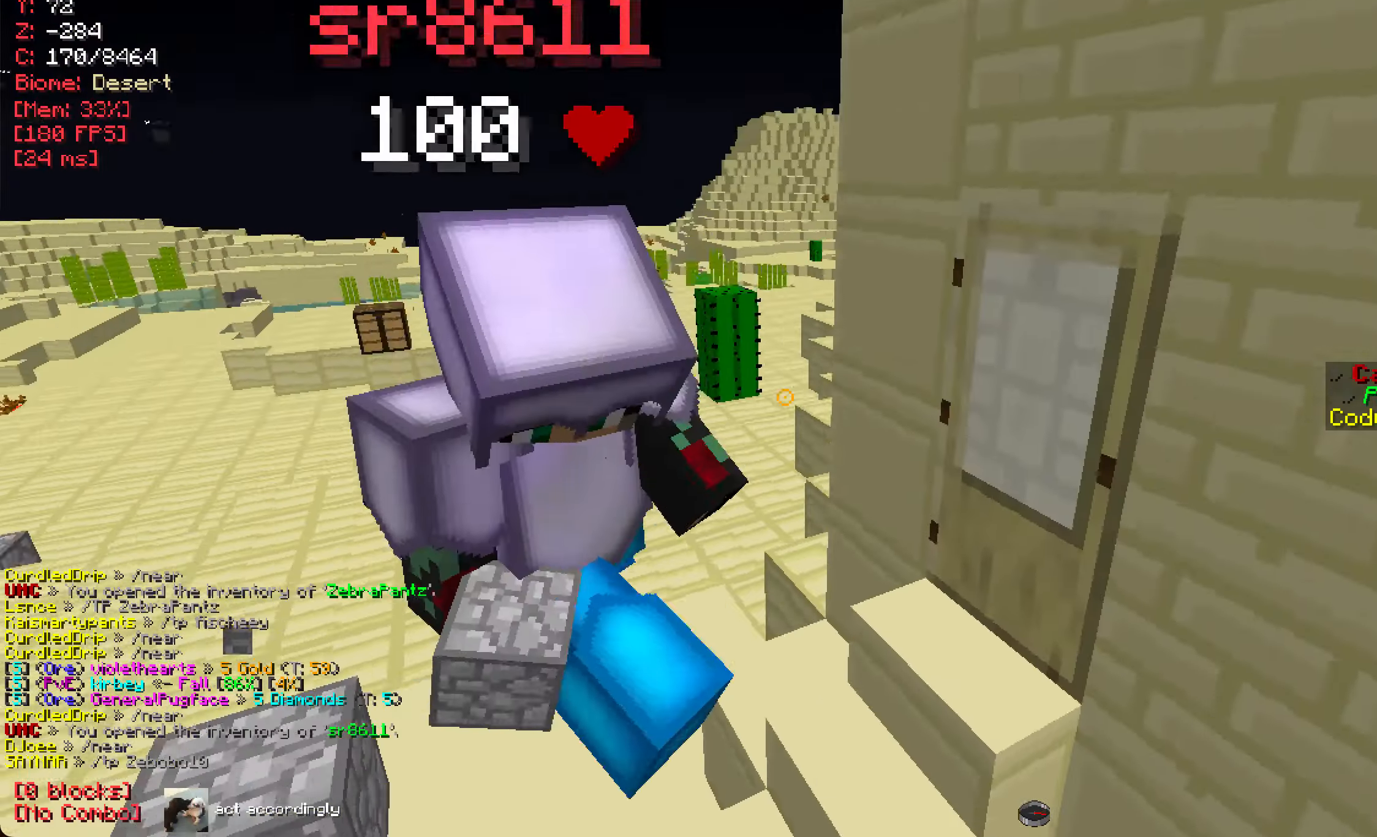
{"keys": ["a"], "mouse": [], "events": [[100, "d", "up"], [450, "a", "down"]]}
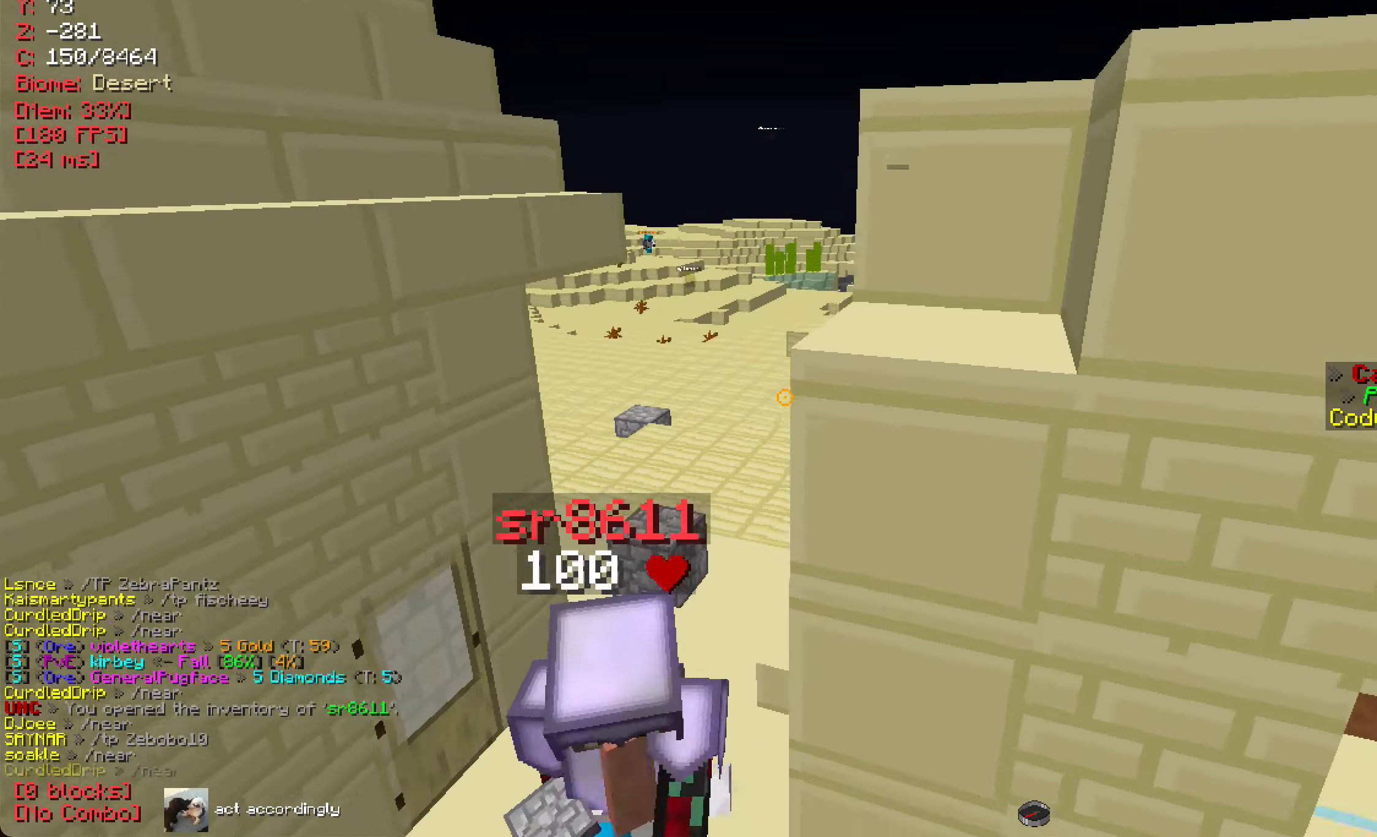
{"keys": ["s"], "mouse": [], "events": [[150, "a", "up"], [166, "s", "down"]]}